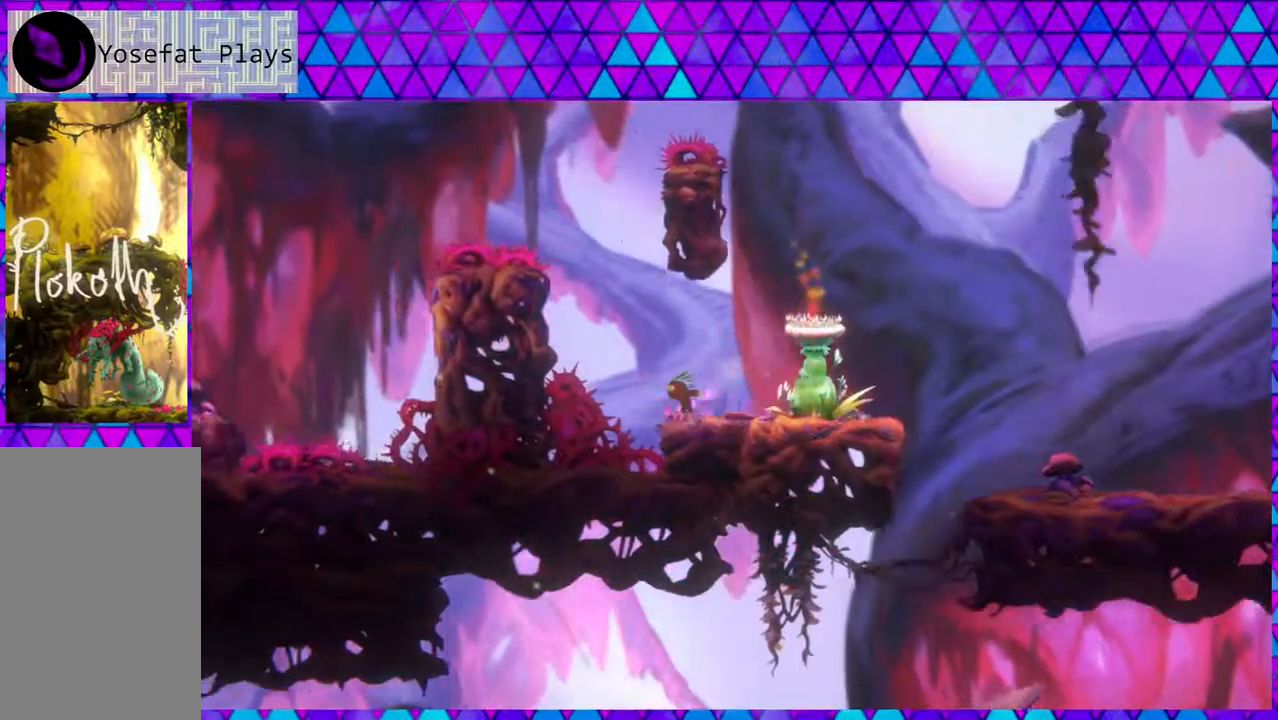
Gameplay with a controller (Nintendo layout); each line is a JSON object with the inputs held at the frame after it. "events" lists button and stick changes between this image and that frame as [ms after this image, input, new state], when the widget could be followed in between. Not read: L3 R3.
{"buttons": ["B", "DPAD_RIGHT"], "left_stick": "center", "right_stick": "center", "events": [[333, "B", "up"], [417, "B", "down"], [450, "DPAD_LEFT", "up"], [467, "DPAD_RIGHT", "down"]]}
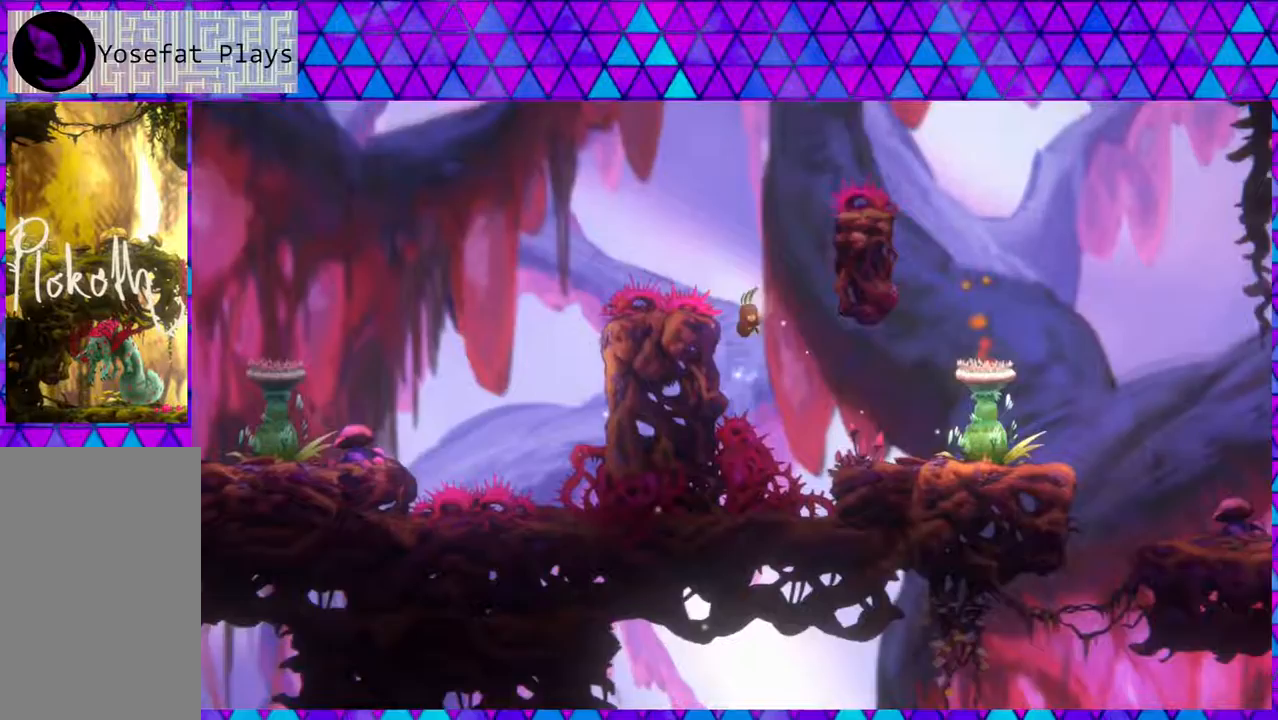
{"buttons": ["B", "DPAD_LEFT"], "left_stick": "center", "right_stick": "center", "events": [[217, "B", "up"], [250, "B", "down"], [283, "DPAD_LEFT", "down"], [283, "DPAD_RIGHT", "up"]]}
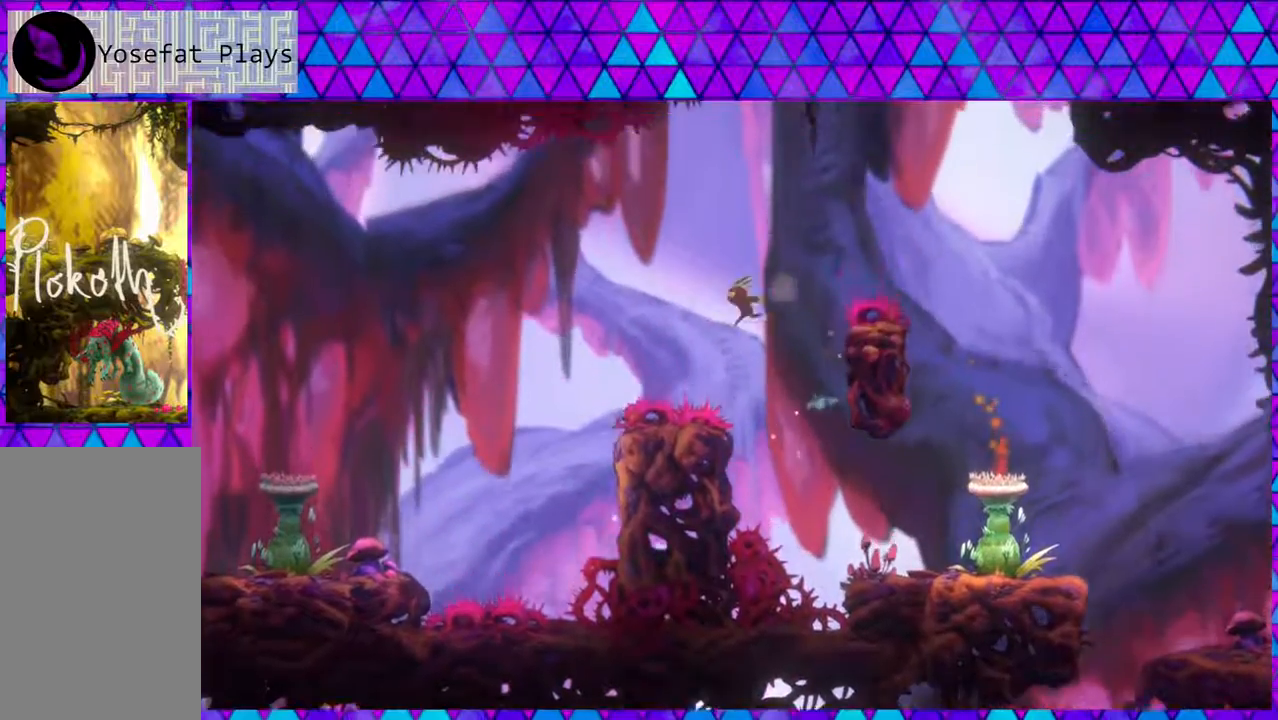
{"buttons": ["DPAD_RIGHT"], "left_stick": "center", "right_stick": "center", "events": [[117, "B", "up"], [383, "DPAD_UP", "down"], [417, "DPAD_LEFT", "up"], [417, "DPAD_RIGHT", "down"], [417, "DPAD_UP", "up"]]}
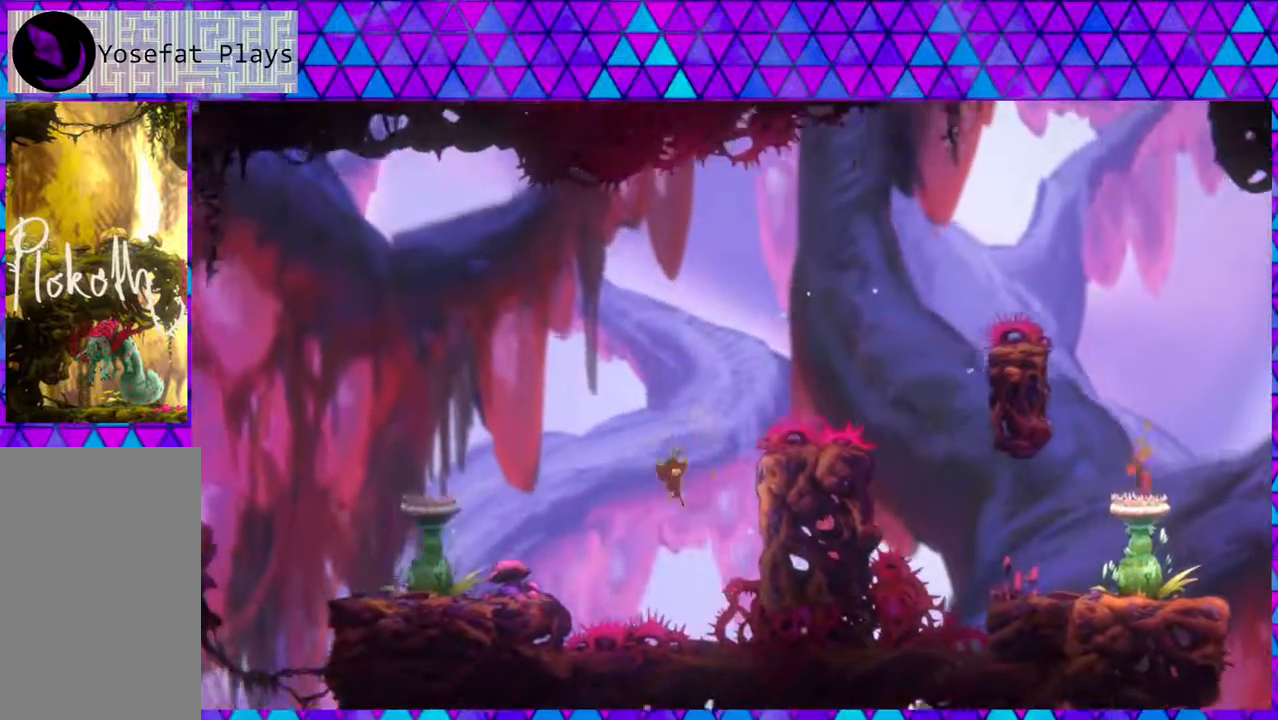
{"buttons": ["B", "DPAD_LEFT"], "left_stick": "center", "right_stick": "center", "events": [[133, "B", "down"], [217, "DPAD_UP", "down"], [250, "DPAD_LEFT", "down"], [250, "DPAD_RIGHT", "up"], [250, "DPAD_UP", "up"]]}
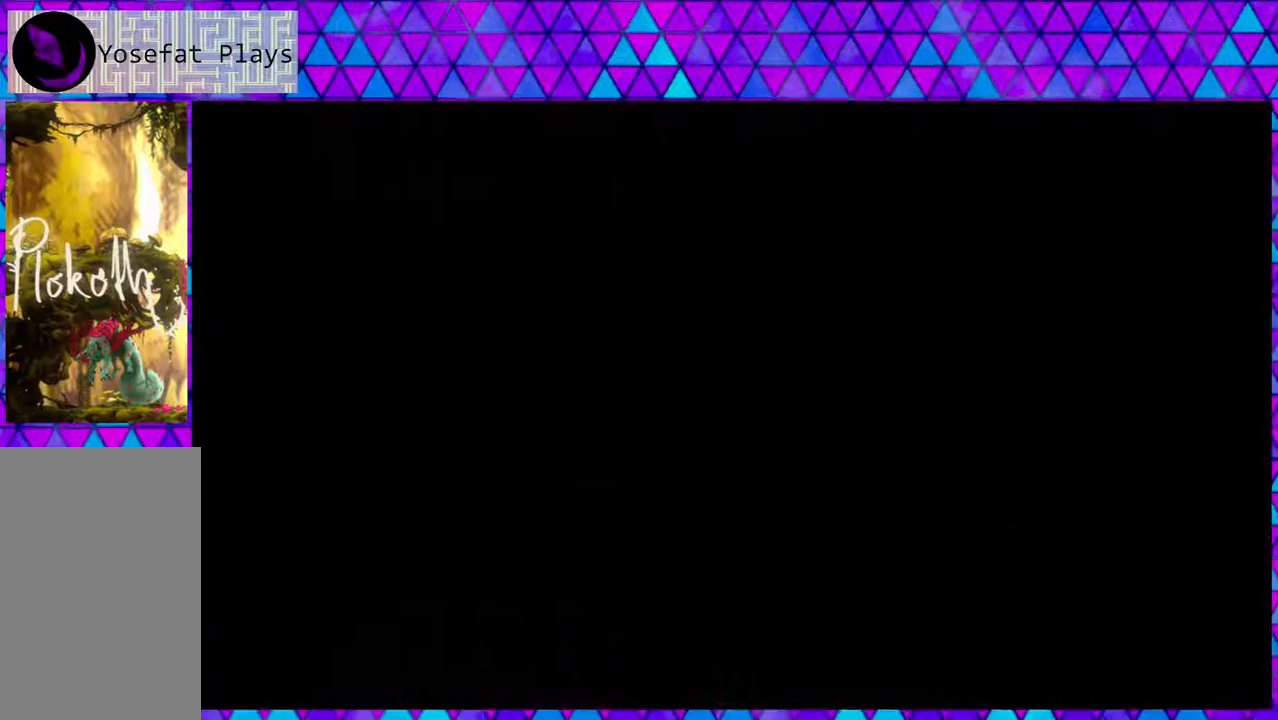
{"buttons": [], "left_stick": "center", "right_stick": "center", "events": [[50, "DPAD_LEFT", "up"], [67, "B", "up"]]}
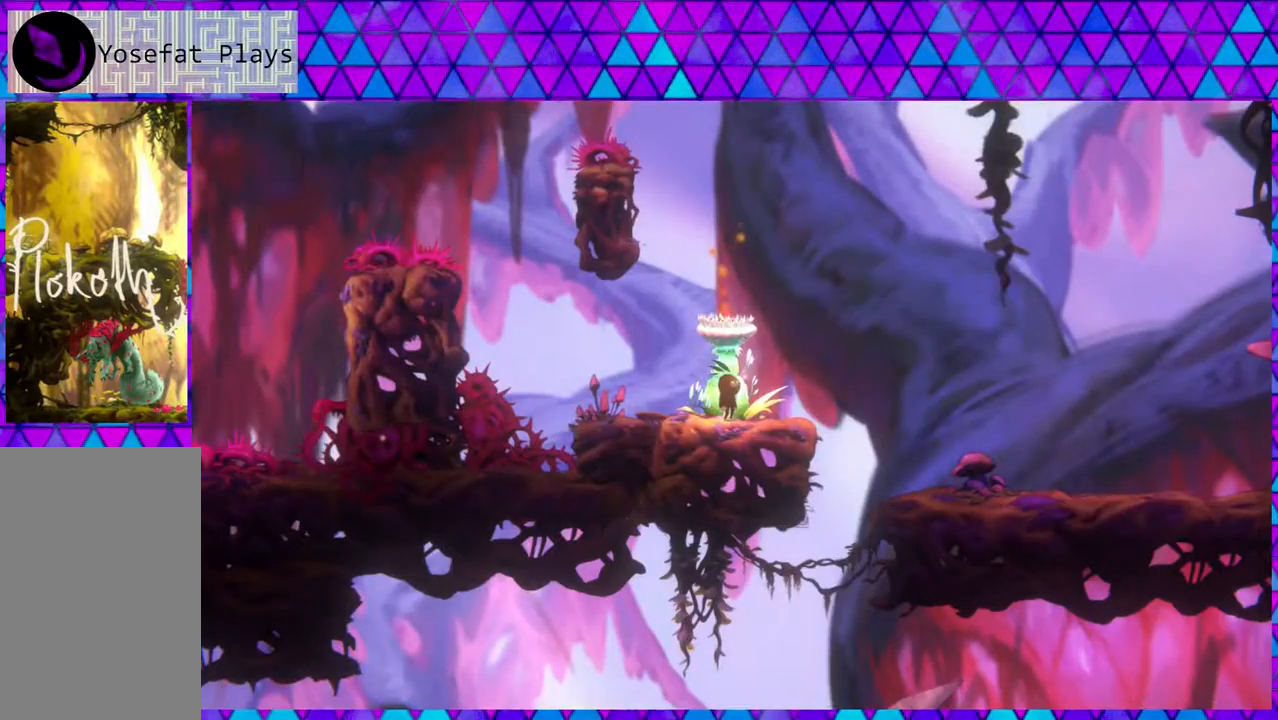
{"buttons": ["B", "DPAD_LEFT"], "left_stick": "center", "right_stick": "center", "events": [[167, "DPAD_LEFT", "down"], [483, "B", "down"]]}
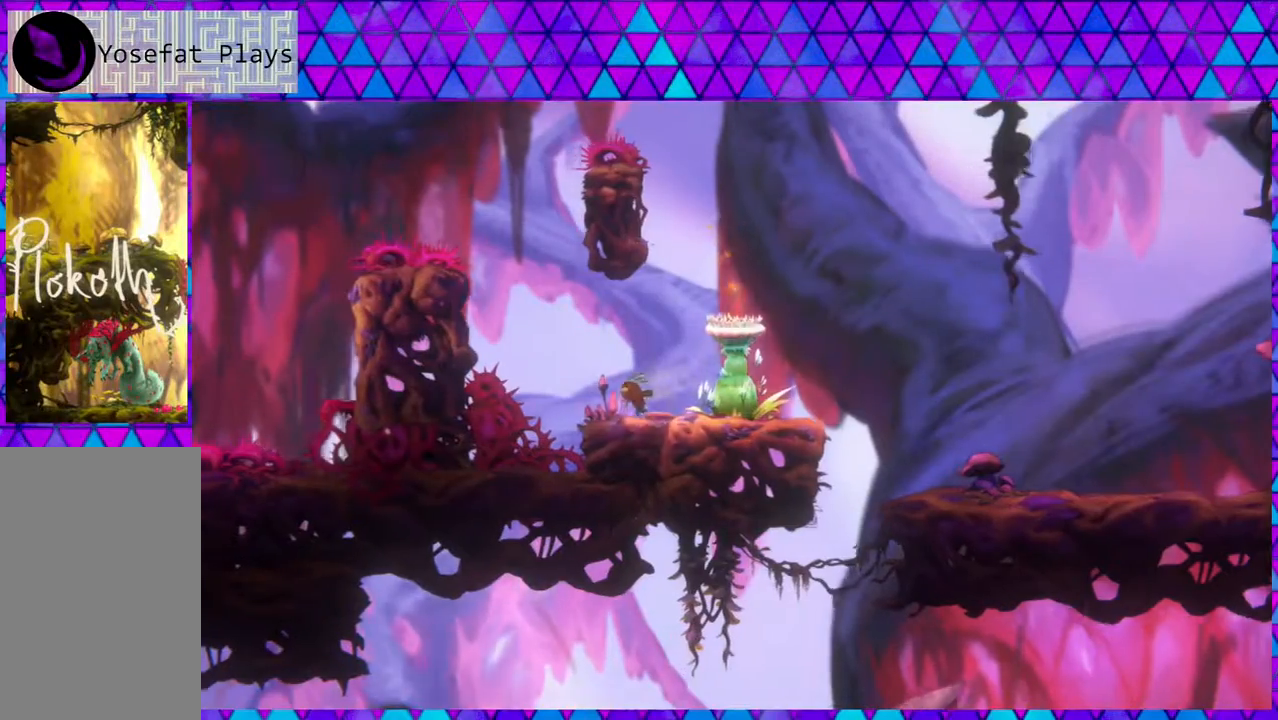
{"buttons": ["B", "DPAD_UP", "DPAD_LEFT"], "left_stick": "center", "right_stick": "center", "events": [[400, "B", "up"], [450, "B", "down"], [500, "DPAD_UP", "down"]]}
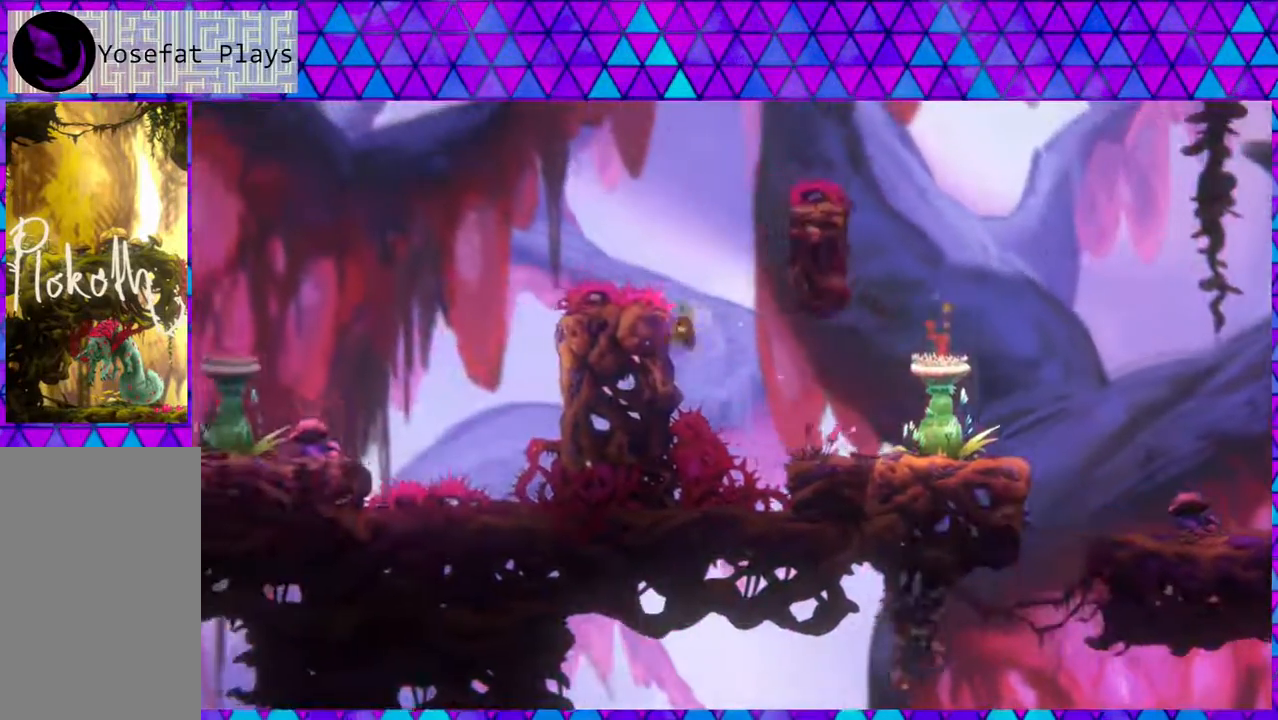
{"buttons": ["B", "DPAD_LEFT"], "left_stick": "center", "right_stick": "center", "events": [[17, "DPAD_LEFT", "up"], [17, "DPAD_RIGHT", "down"], [17, "DPAD_UP", "up"], [300, "B", "up"], [367, "B", "down"], [400, "DPAD_LEFT", "down"], [400, "DPAD_RIGHT", "up"]]}
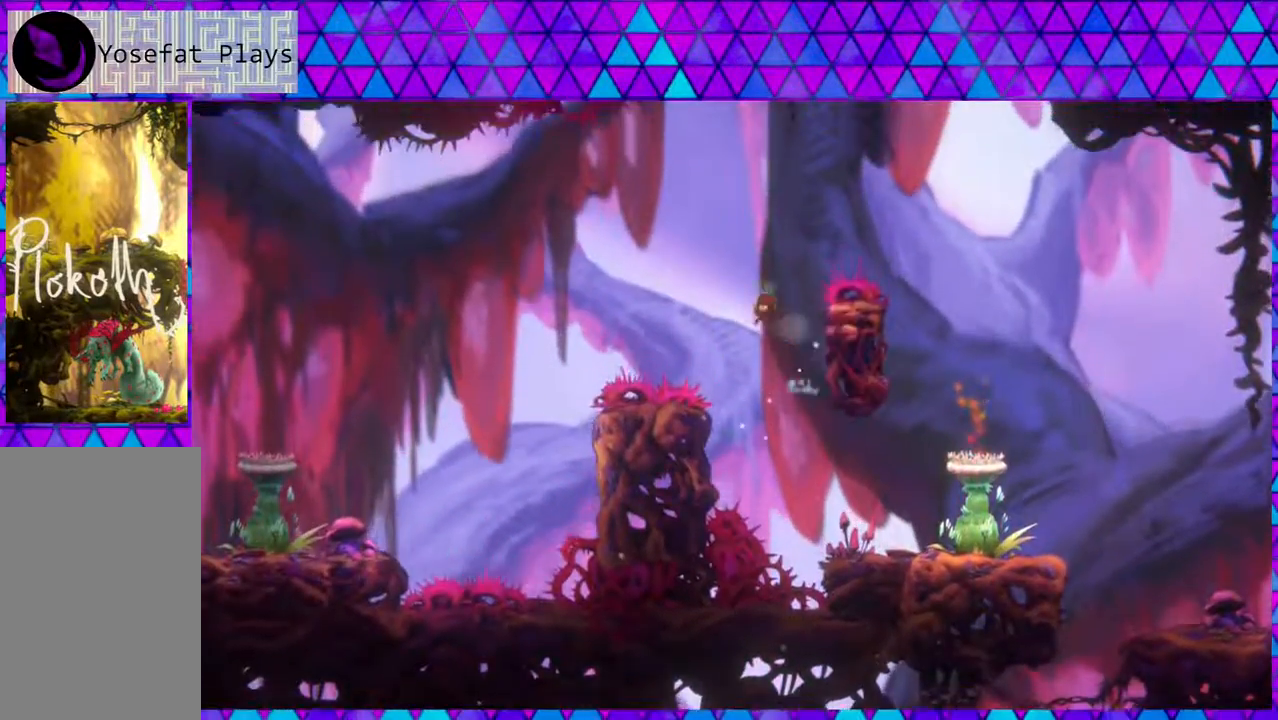
{"buttons": ["DPAD_RIGHT"], "left_stick": "center", "right_stick": "center", "events": [[317, "B", "up"], [433, "DPAD_UP", "down"], [483, "DPAD_LEFT", "up"], [483, "DPAD_RIGHT", "down"], [483, "DPAD_UP", "up"]]}
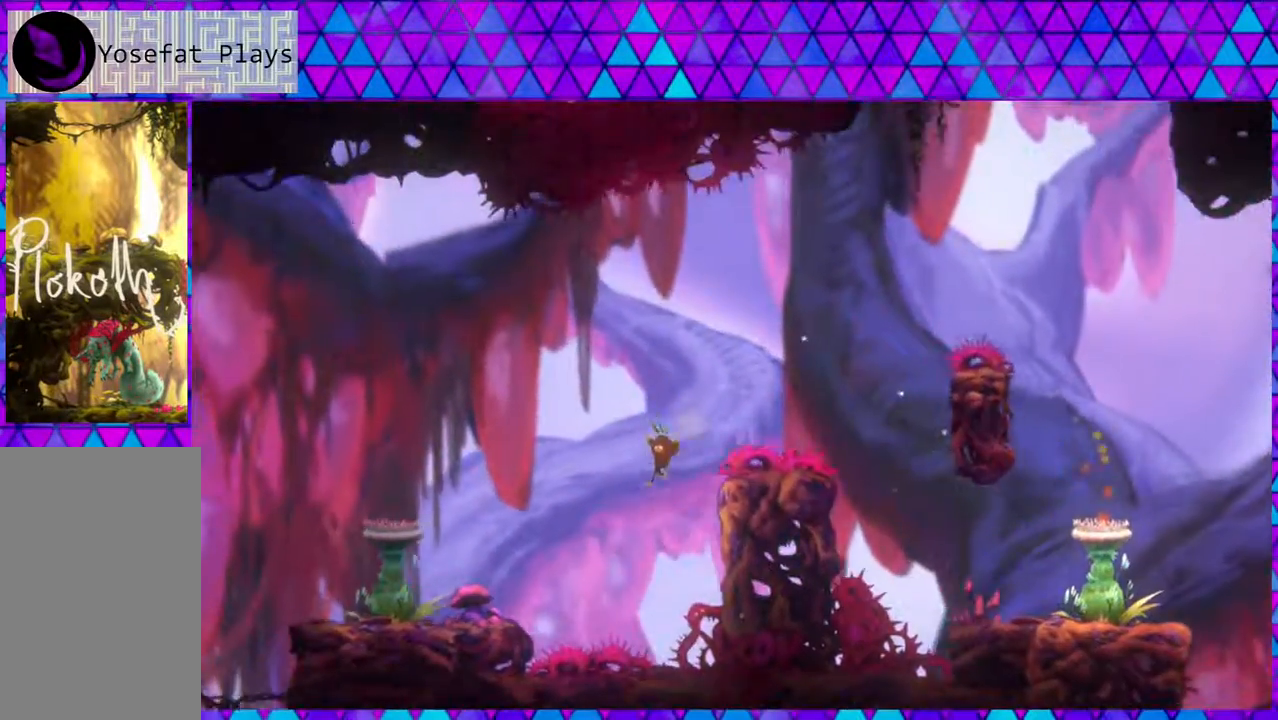
{"buttons": ["B", "DPAD_LEFT"], "left_stick": "center", "right_stick": "center", "events": [[200, "B", "down"], [317, "DPAD_LEFT", "down"], [317, "DPAD_RIGHT", "up"]]}
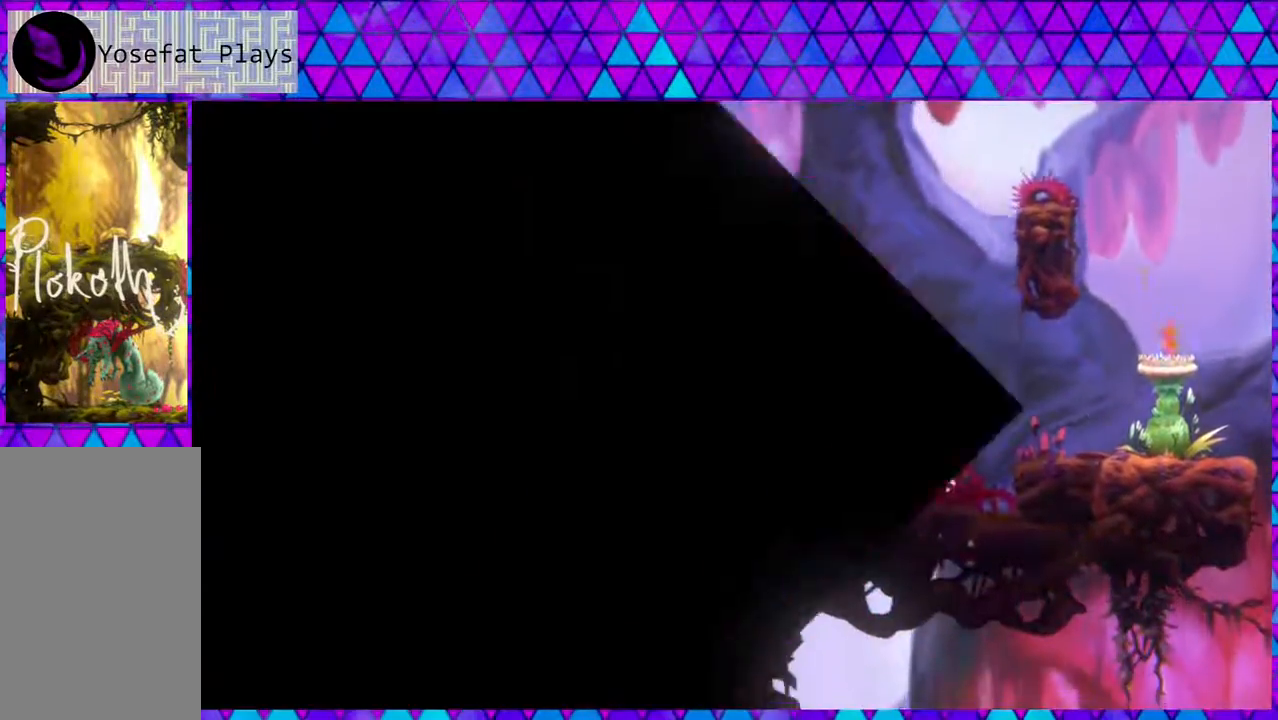
{"buttons": [], "left_stick": "center", "right_stick": "center", "events": [[167, "DPAD_LEFT", "up"], [183, "B", "up"]]}
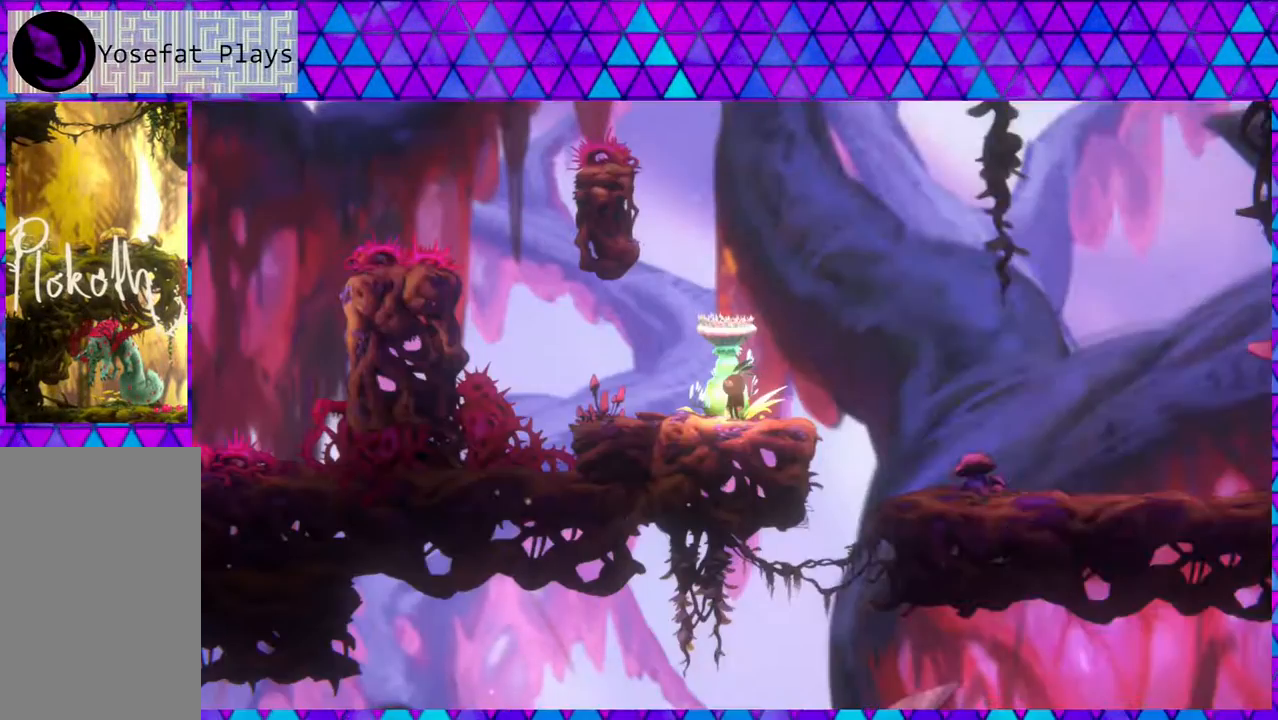
{"buttons": ["B", "DPAD_LEFT"], "left_stick": "center", "right_stick": "center", "events": [[167, "DPAD_LEFT", "down"], [483, "B", "down"]]}
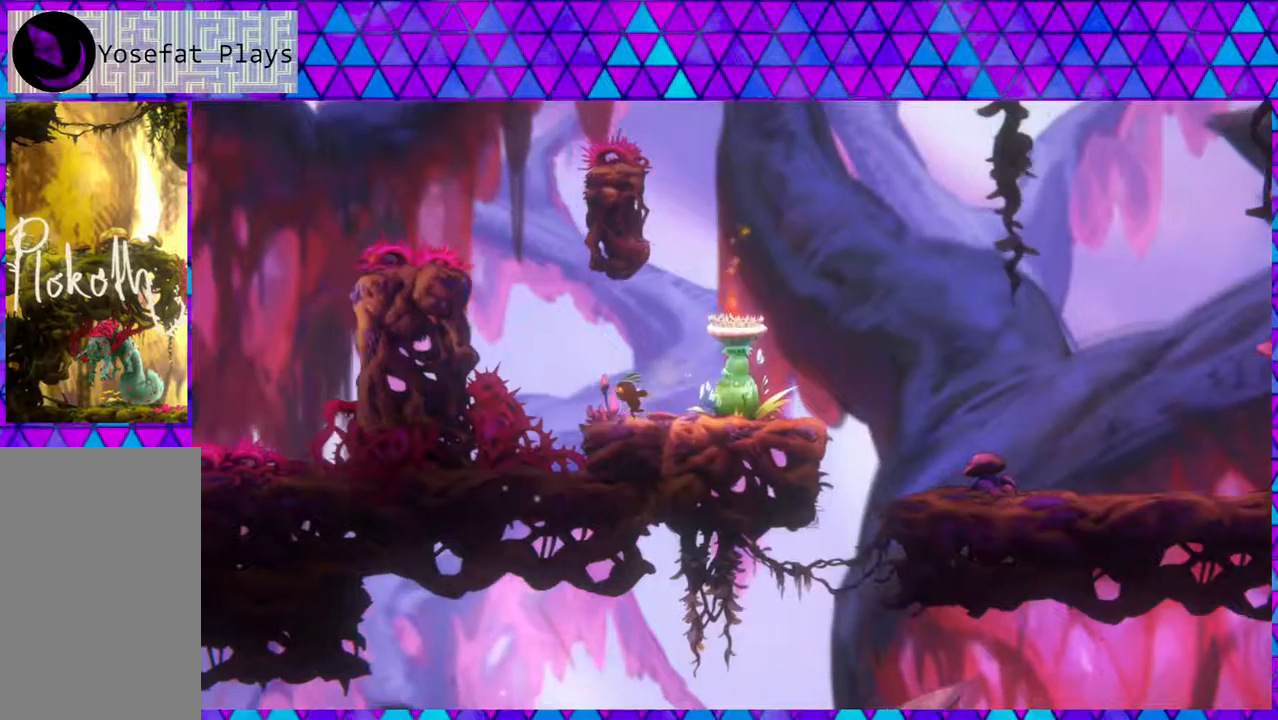
{"buttons": ["B", "DPAD_RIGHT"], "left_stick": "center", "right_stick": "center", "events": [[350, "B", "up"], [417, "B", "down"], [450, "DPAD_LEFT", "up"], [450, "DPAD_UP", "down"], [483, "DPAD_RIGHT", "down"], [483, "DPAD_UP", "up"]]}
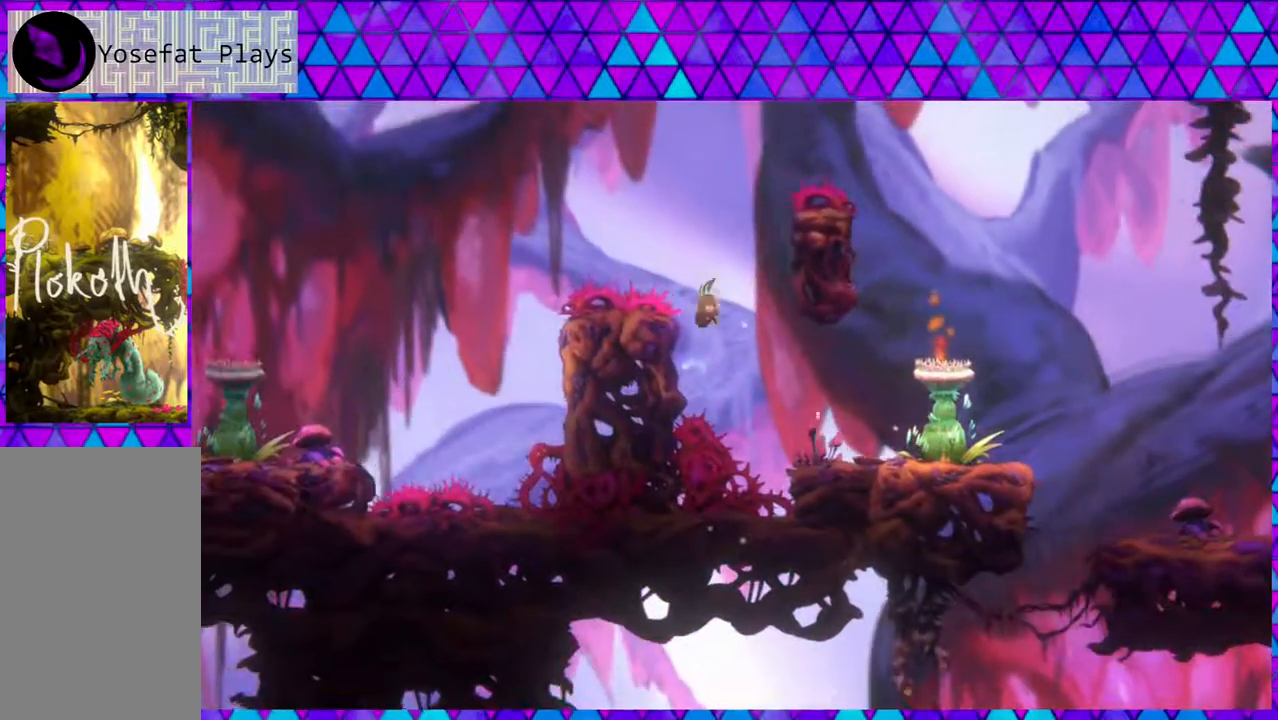
{"buttons": ["B", "DPAD_LEFT"], "left_stick": "center", "right_stick": "center", "events": [[200, "B", "up"], [233, "right_stick", "left"], [267, "B", "down"], [300, "DPAD_LEFT", "down"], [300, "DPAD_RIGHT", "up"], [333, "right_stick", "center"], [383, "right_stick", "left"], [450, "right_stick", "center"]]}
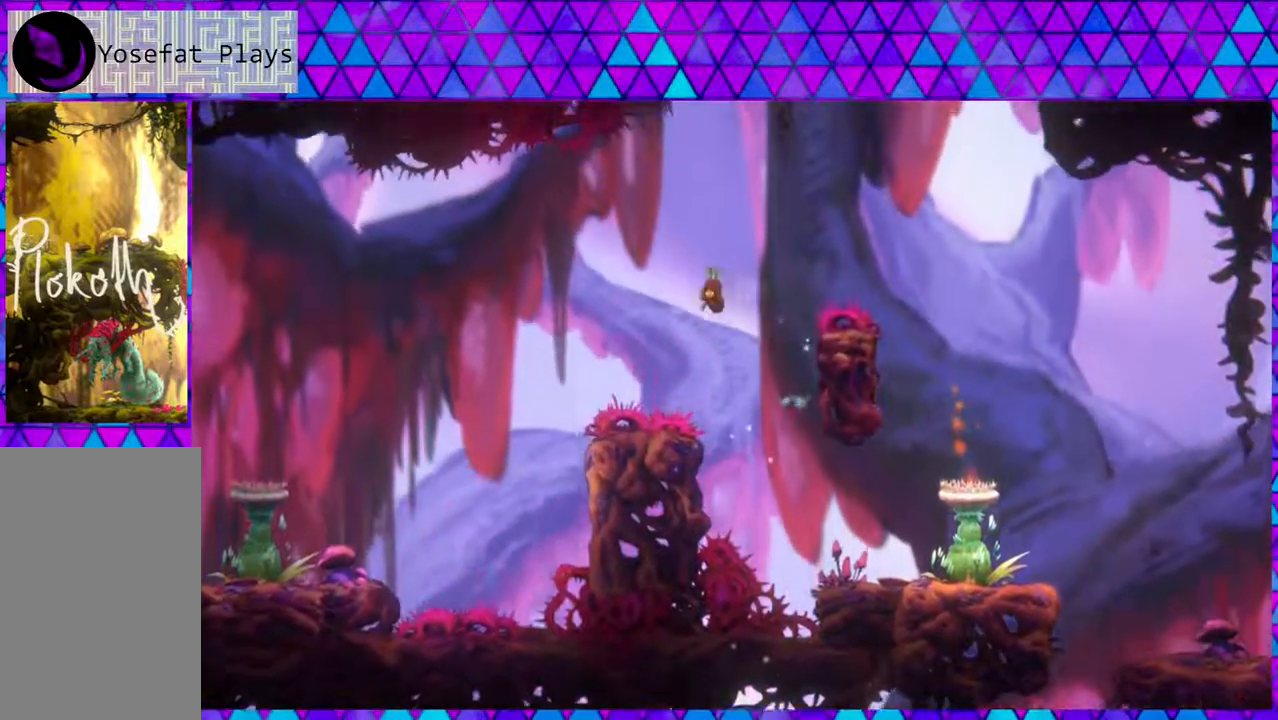
{"buttons": ["DPAD_RIGHT"], "left_stick": "center", "right_stick": "center", "events": [[50, "B", "up"], [50, "right_stick", "left"], [117, "right_stick", "center"], [250, "right_stick", "left"], [300, "DPAD_UP", "down"], [333, "DPAD_LEFT", "up"], [333, "DPAD_RIGHT", "down"], [333, "DPAD_UP", "up"], [333, "right_stick", "center"]]}
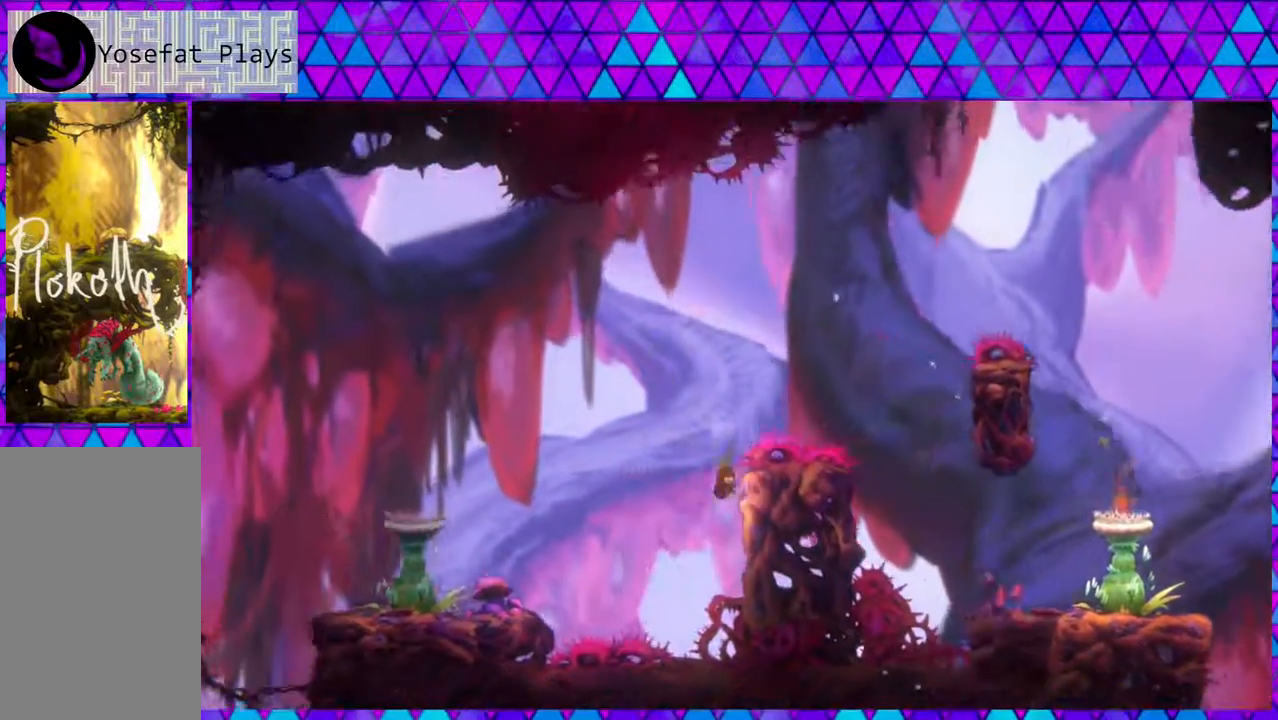
{"buttons": ["B", "DPAD_LEFT"], "left_stick": "center", "right_stick": "center", "events": [[67, "B", "down"], [267, "DPAD_LEFT", "down"], [267, "DPAD_RIGHT", "up"]]}
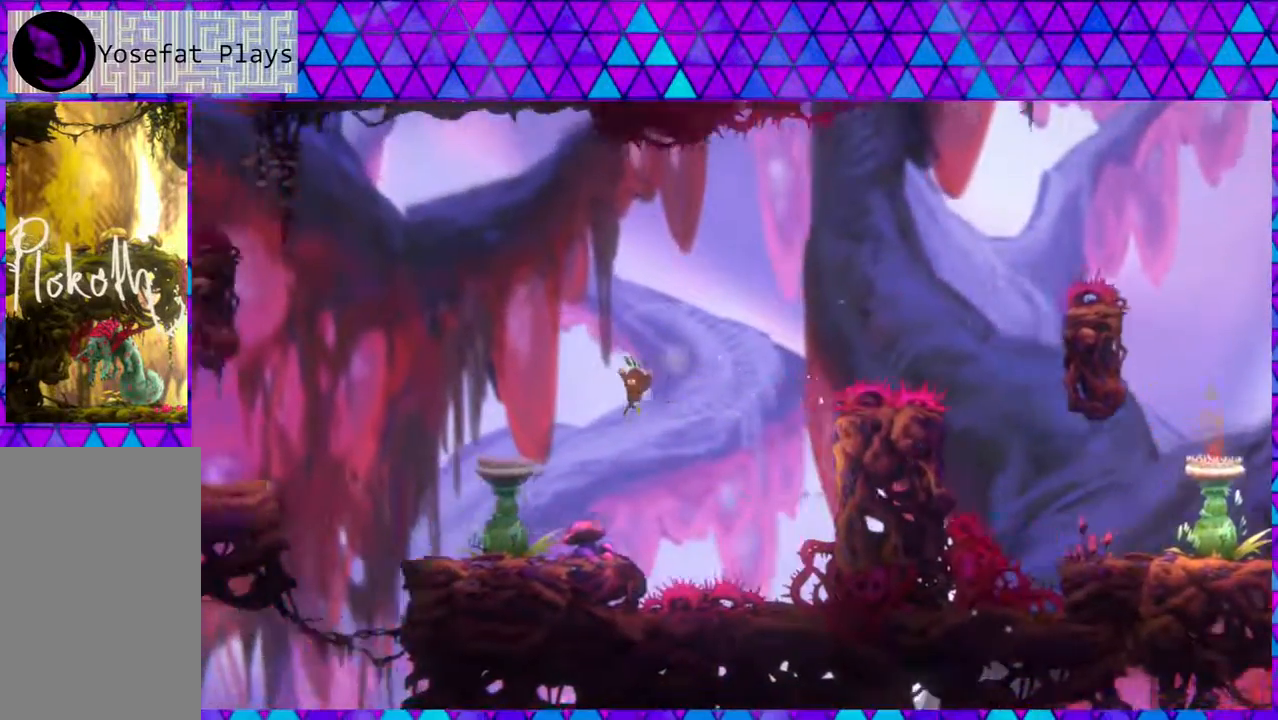
{"buttons": [], "left_stick": "center", "right_stick": "center", "events": [[83, "B", "up"], [183, "right_stick", "left"], [300, "DPAD_LEFT", "up"], [367, "right_stick", "center"]]}
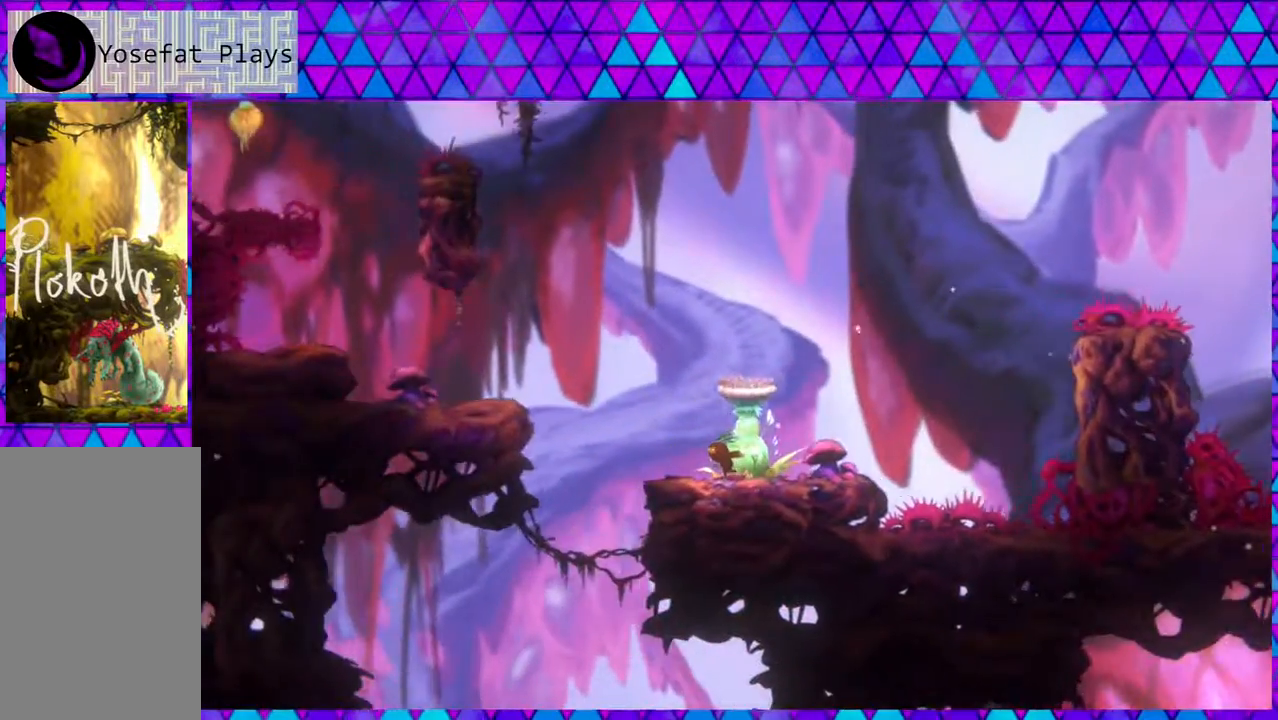
{"buttons": ["B", "DPAD_LEFT"], "left_stick": "center", "right_stick": "center", "events": [[100, "right_stick", "left"], [250, "DPAD_LEFT", "down"], [333, "B", "down"], [417, "right_stick", "center"]]}
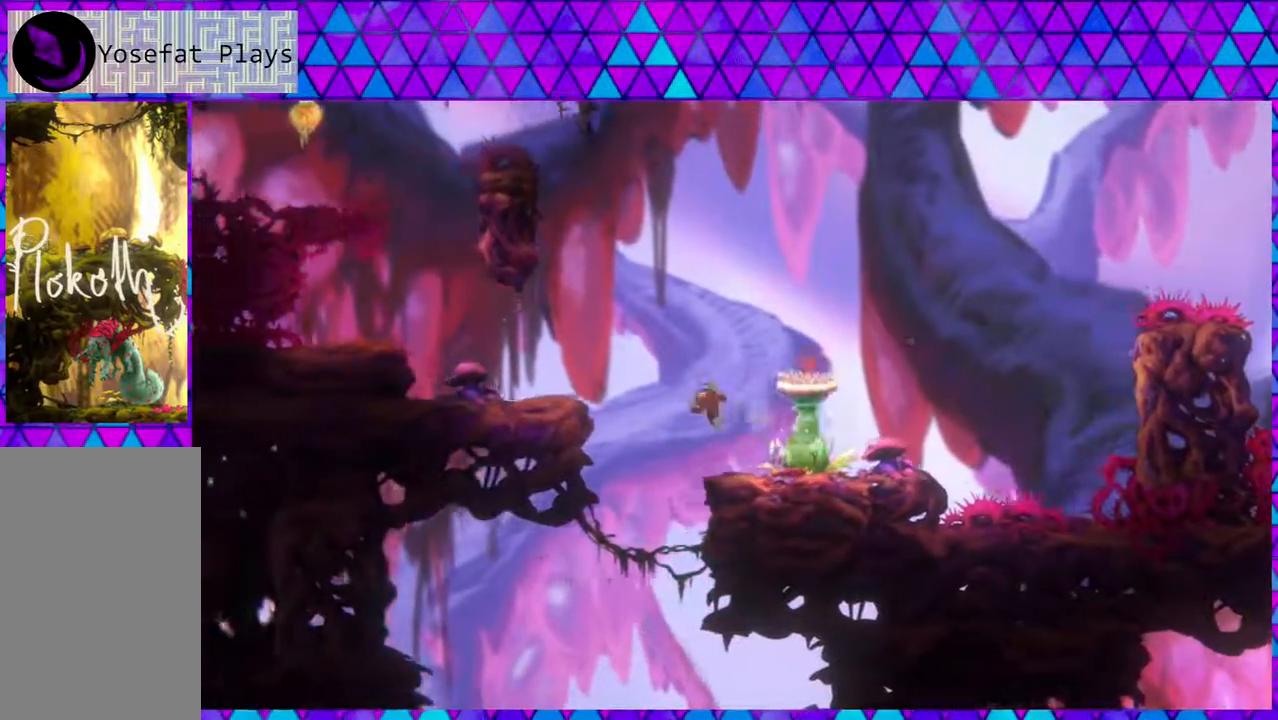
{"buttons": [], "left_stick": "center", "right_stick": "left", "events": [[317, "B", "up"], [400, "right_stick", "left"], [467, "DPAD_LEFT", "up"]]}
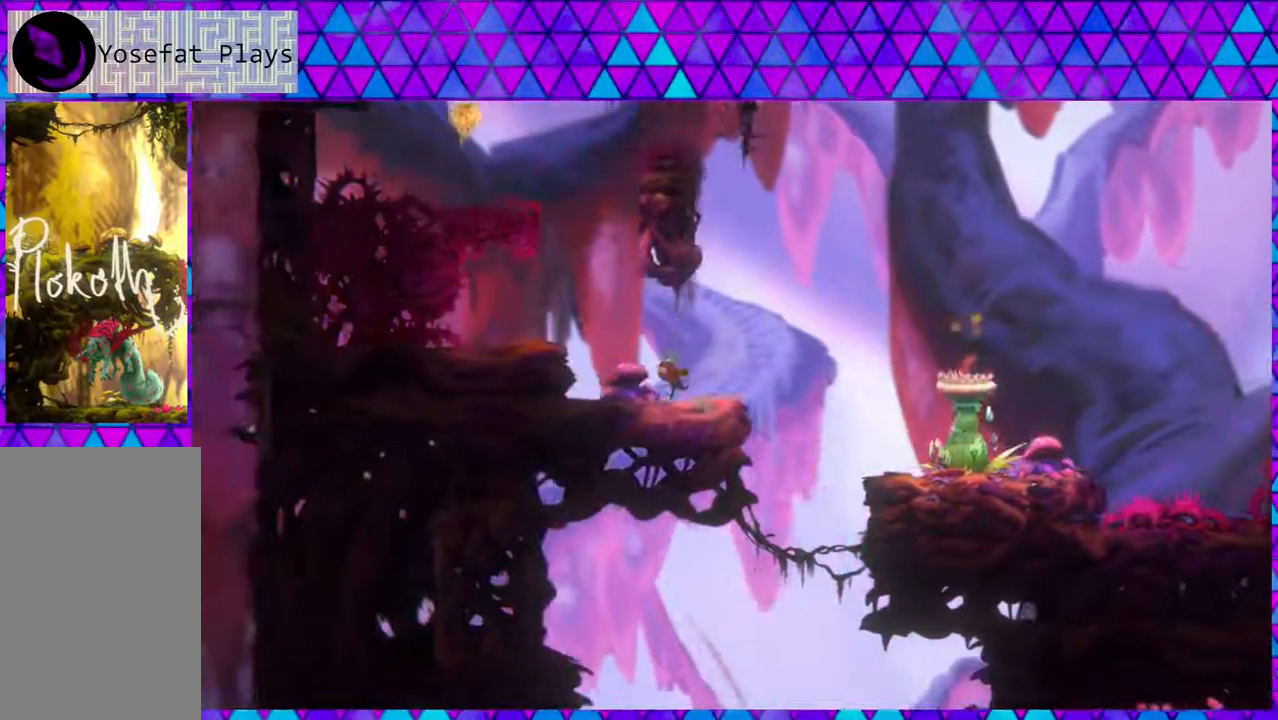
{"buttons": [], "left_stick": "center", "right_stick": "left", "events": [[50, "right_stick", "center"], [83, "DPAD_LEFT", "down"], [117, "B", "down"], [117, "right_stick", "left"], [250, "B", "up"], [483, "DPAD_LEFT", "up"]]}
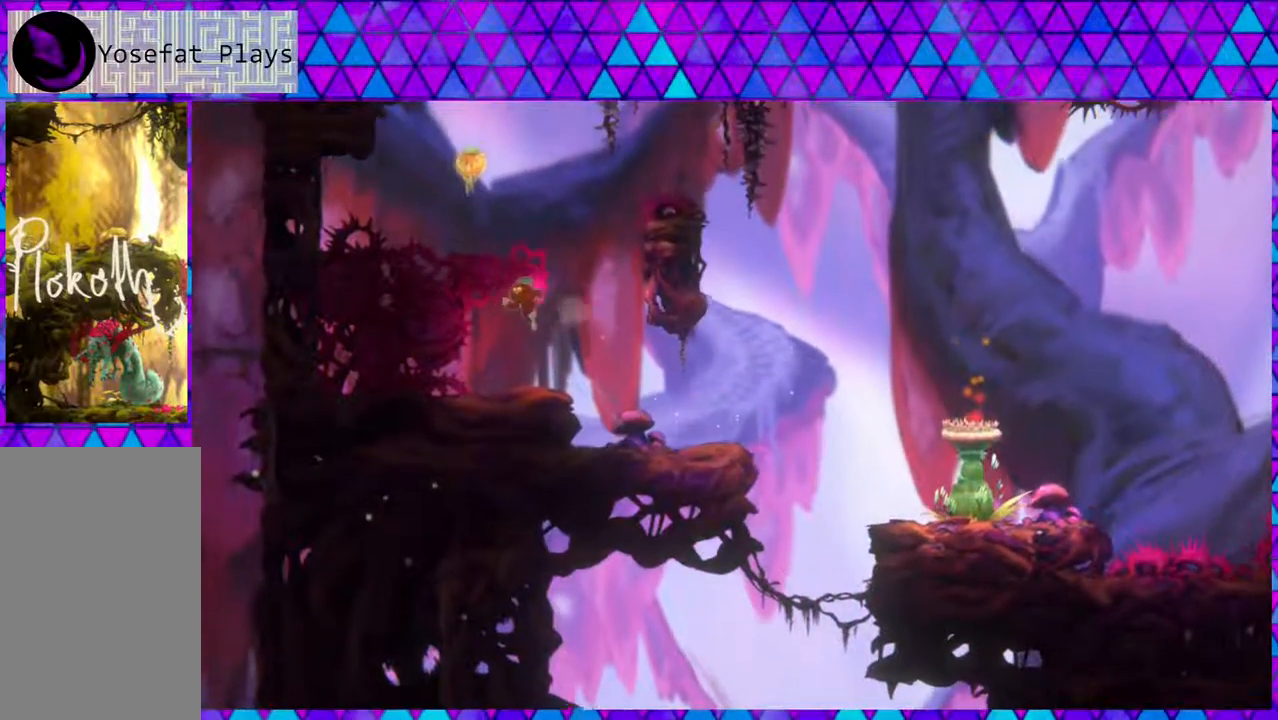
{"buttons": [], "left_stick": "center", "right_stick": "left", "events": []}
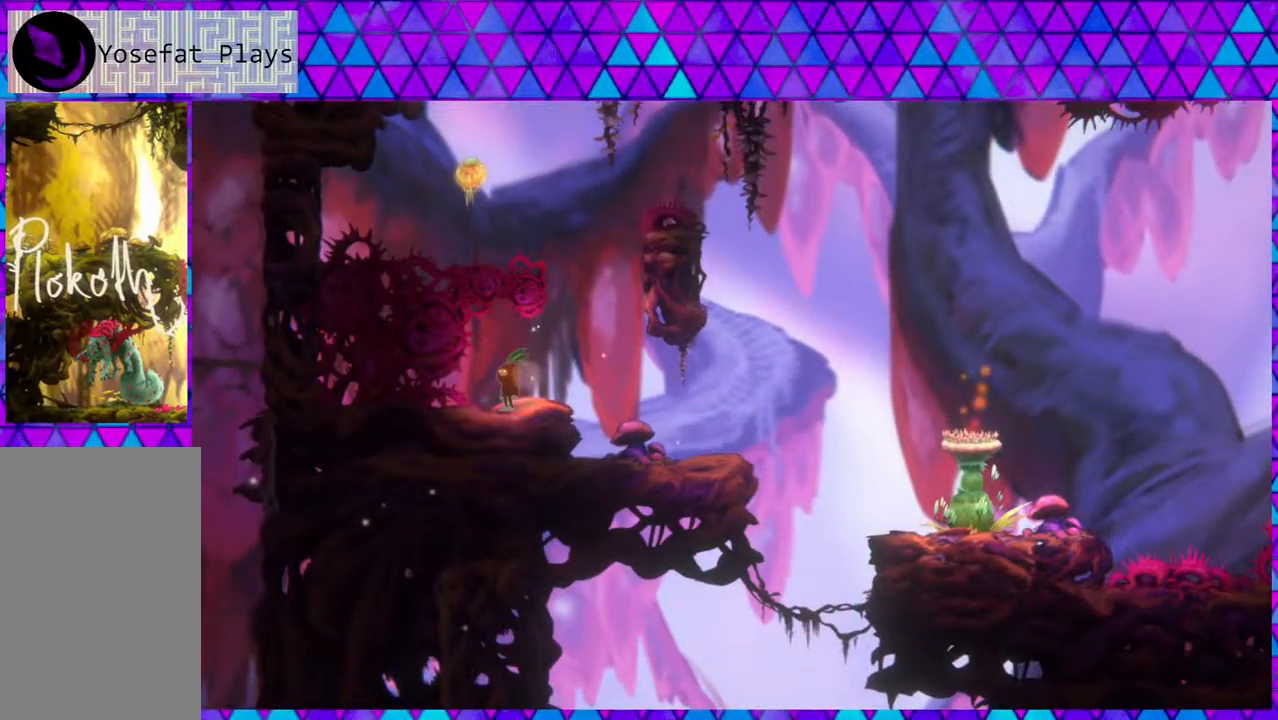
{"buttons": ["B", "DPAD_RIGHT"], "left_stick": "center", "right_stick": "center", "events": [[83, "DPAD_RIGHT", "down"], [167, "B", "down"], [250, "right_stick", "center"], [450, "right_stick", "left"], [500, "right_stick", "center"]]}
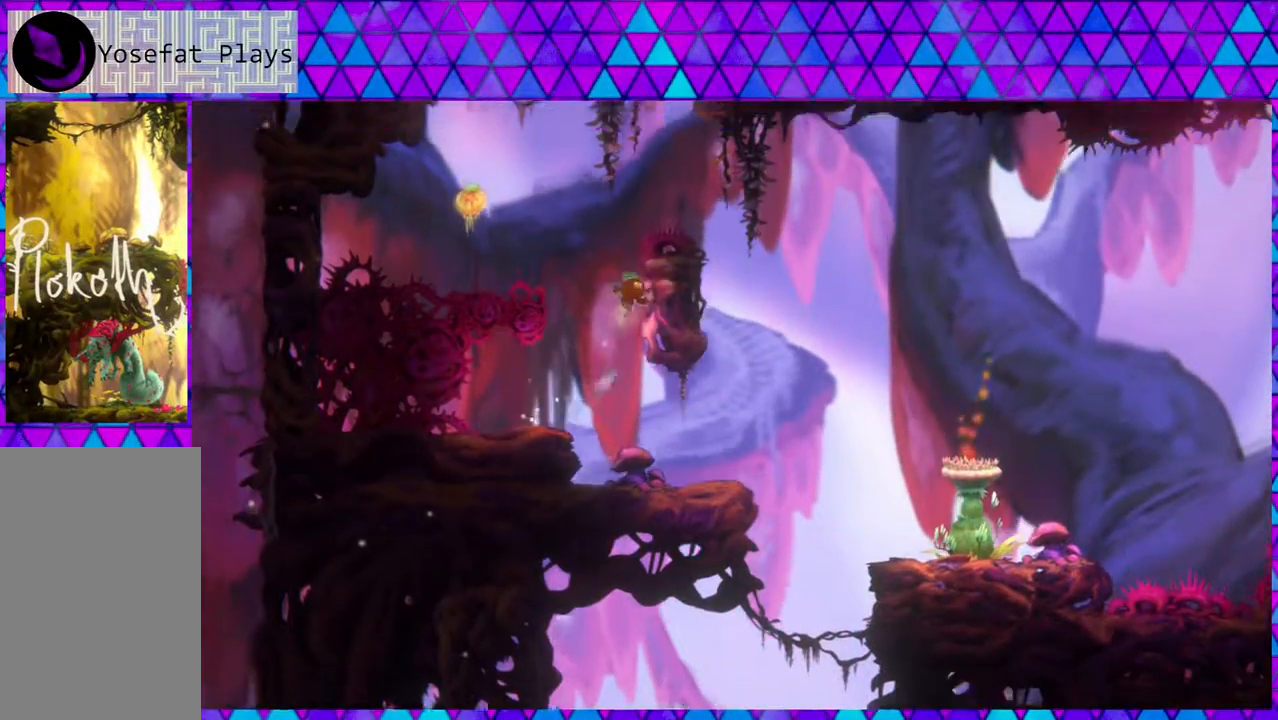
{"buttons": ["B", "Y", "DPAD_UP"], "left_stick": "center", "right_stick": "center", "events": [[50, "B", "up"], [50, "right_stick", "left"], [67, "DPAD_RIGHT", "up"], [83, "B", "down"], [83, "DPAD_LEFT", "down"], [283, "right_stick", "center"], [350, "DPAD_UP", "down"], [383, "right_stick", "left"], [467, "DPAD_LEFT", "up"], [483, "Y", "down"], [500, "right_stick", "center"]]}
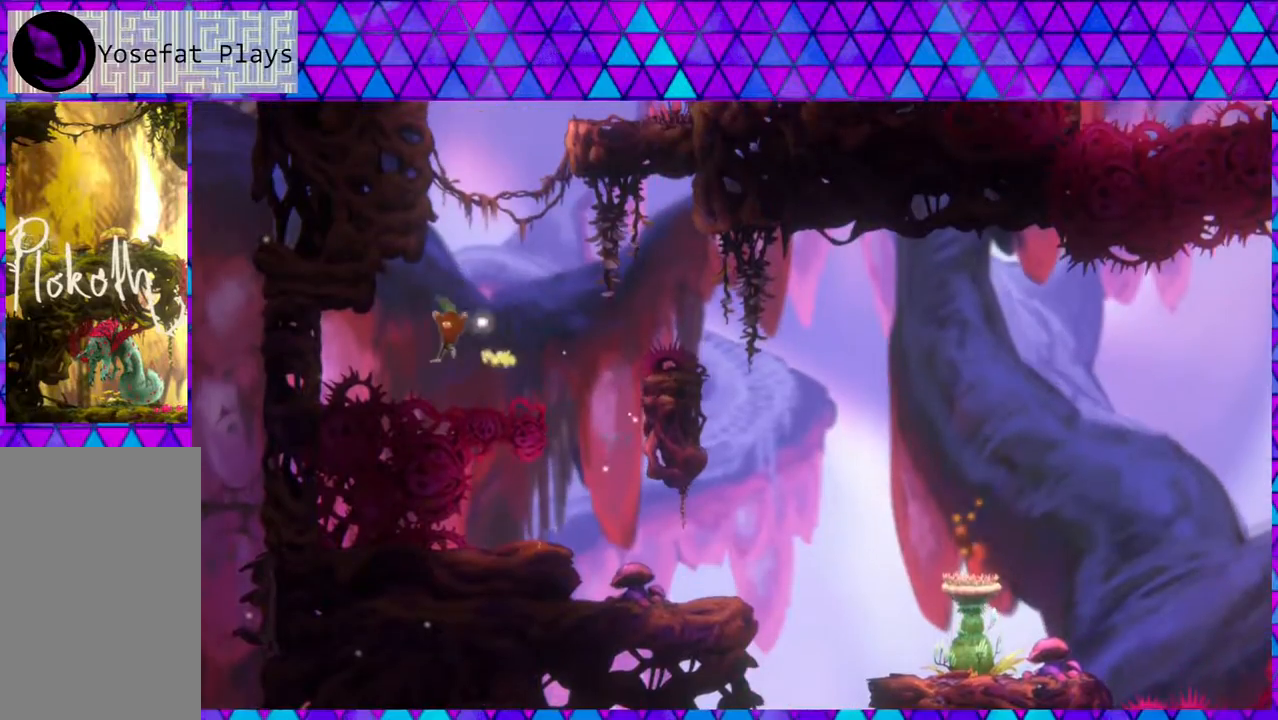
{"buttons": ["DPAD_LEFT"], "left_stick": "center", "right_stick": "left", "events": [[350, "right_stick", "left"], [400, "DPAD_LEFT", "down"], [417, "right_stick", "center"], [467, "DPAD_UP", "up"], [467, "Y", "up"], [467, "right_stick", "left"], [500, "B", "up"]]}
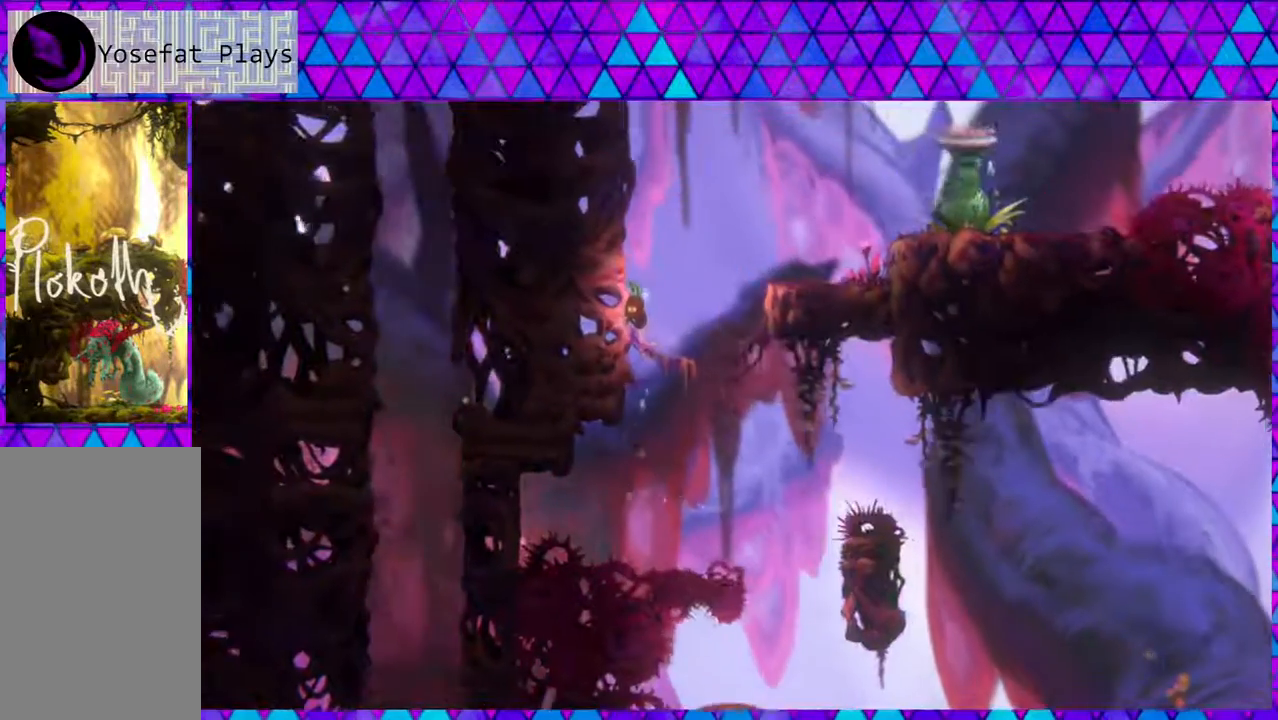
{"buttons": ["B", "DPAD_UP"], "left_stick": "center", "right_stick": "center", "events": [[50, "B", "down"], [183, "right_stick", "center"], [233, "right_stick", "left"], [333, "right_stick", "center"], [467, "DPAD_UP", "down"], [500, "DPAD_LEFT", "up"]]}
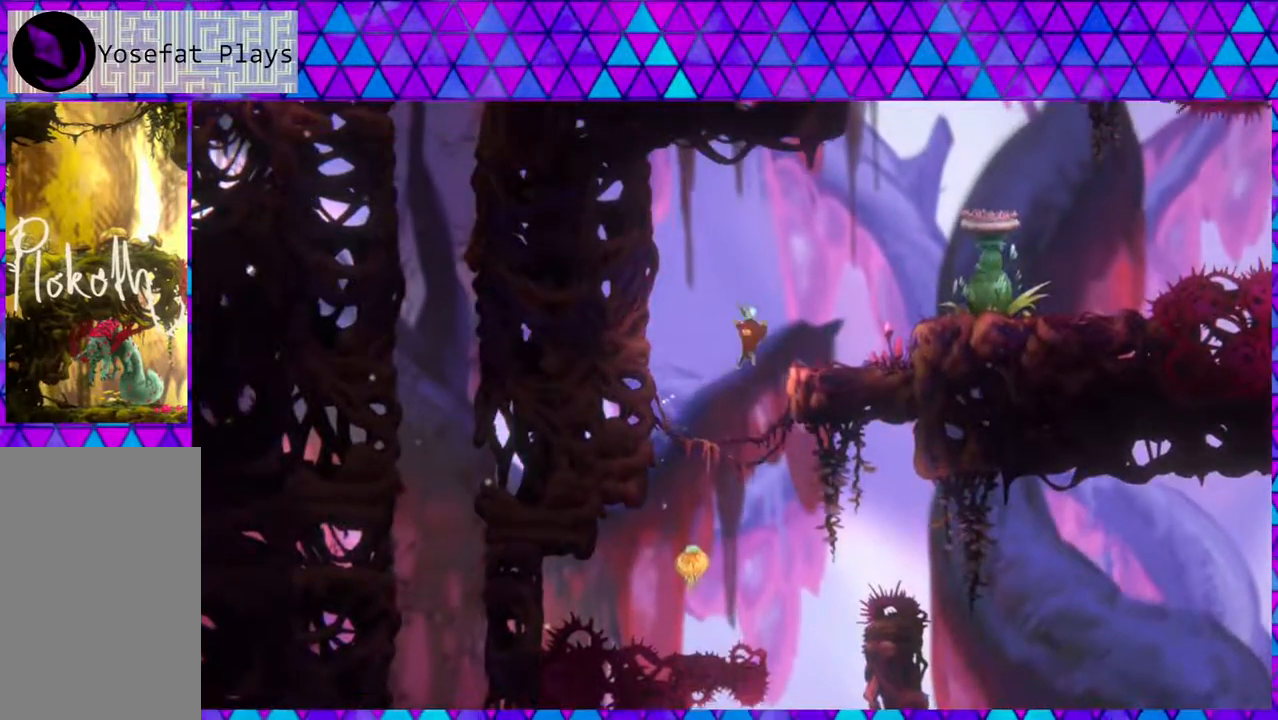
{"buttons": ["DPAD_LEFT"], "left_stick": "center", "right_stick": "left", "events": [[17, "DPAD_RIGHT", "down"], [17, "DPAD_UP", "up"], [50, "right_stick", "left"], [133, "right_stick", "center"], [183, "B", "up"], [250, "B", "down"], [367, "DPAD_RIGHT", "up"], [400, "right_stick", "left"], [433, "B", "up"], [467, "DPAD_LEFT", "down"]]}
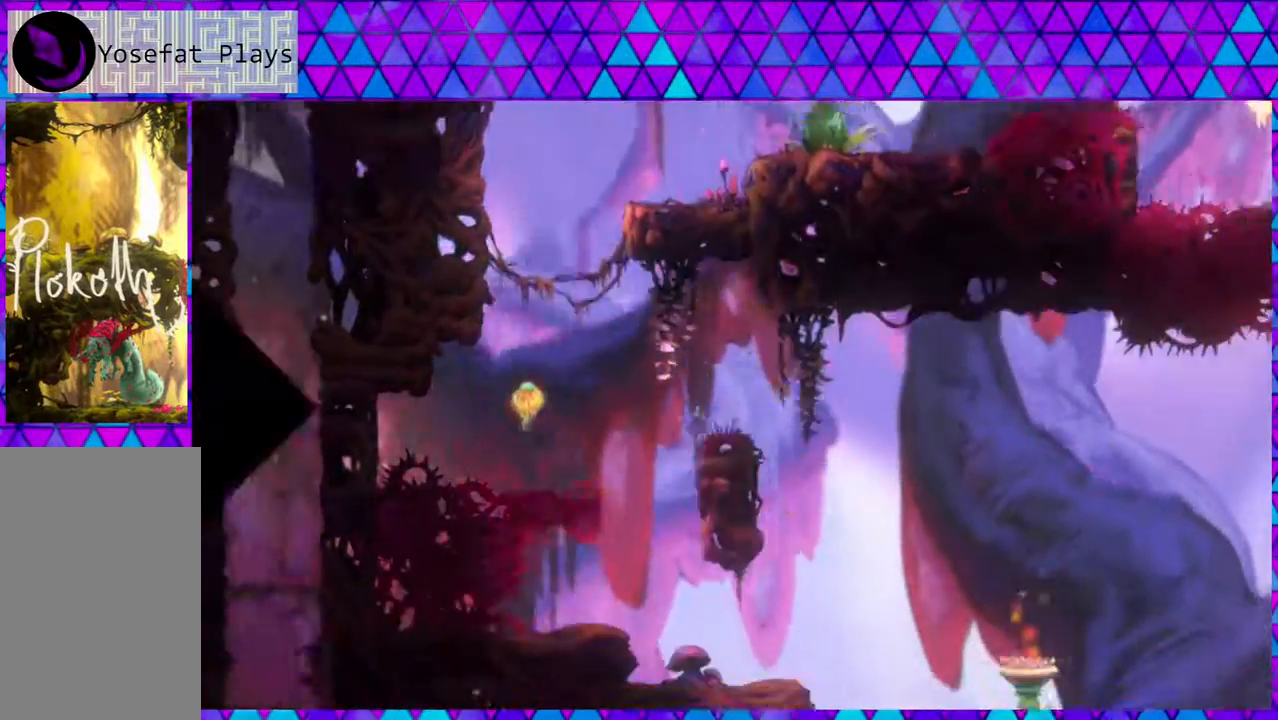
{"buttons": [], "left_stick": "center", "right_stick": "left", "events": [[83, "DPAD_LEFT", "up"]]}
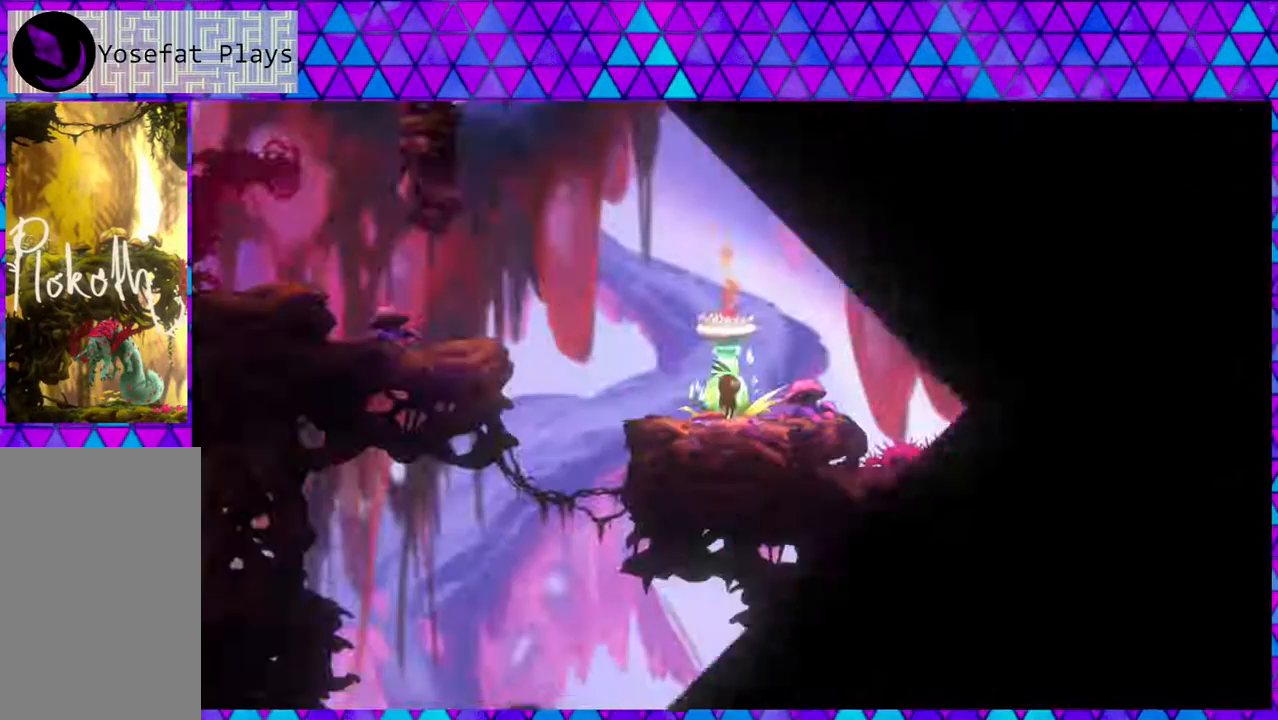
{"buttons": ["DPAD_LEFT"], "left_stick": "center", "right_stick": "left", "events": [[367, "DPAD_LEFT", "down"]]}
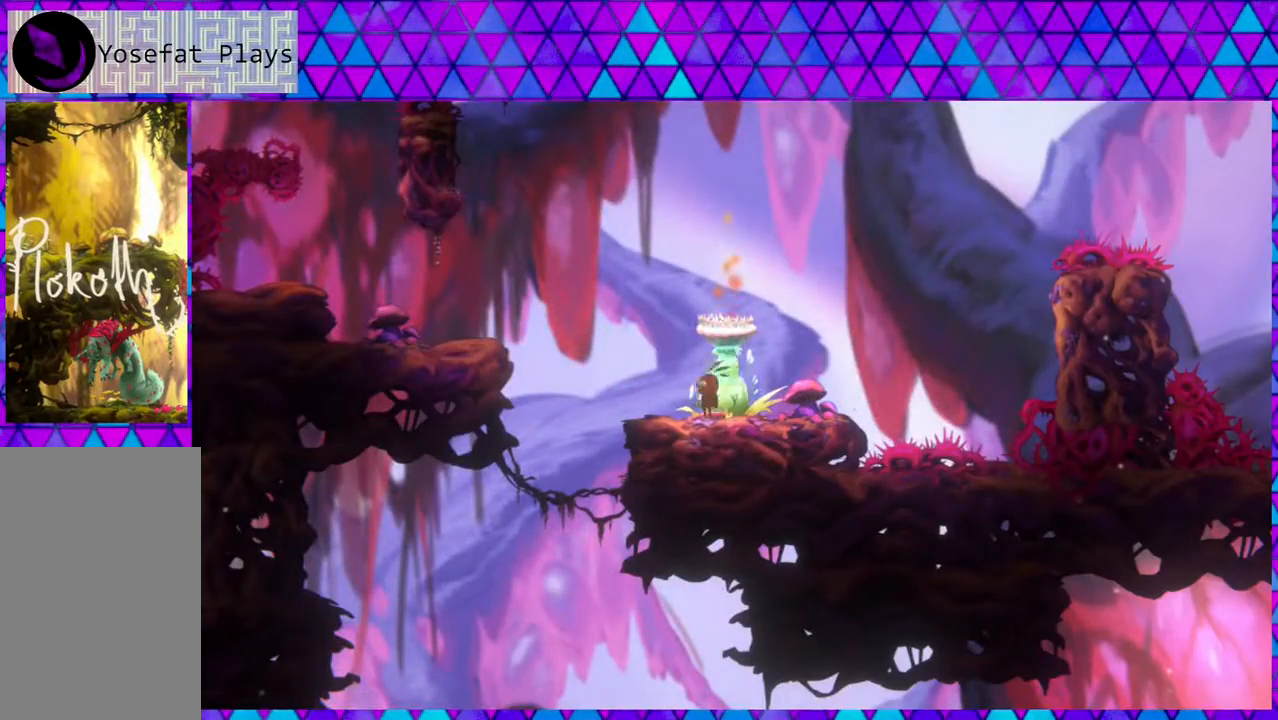
{"buttons": ["B", "DPAD_LEFT"], "left_stick": "center", "right_stick": "center", "events": [[50, "B", "down"], [433, "right_stick", "center"]]}
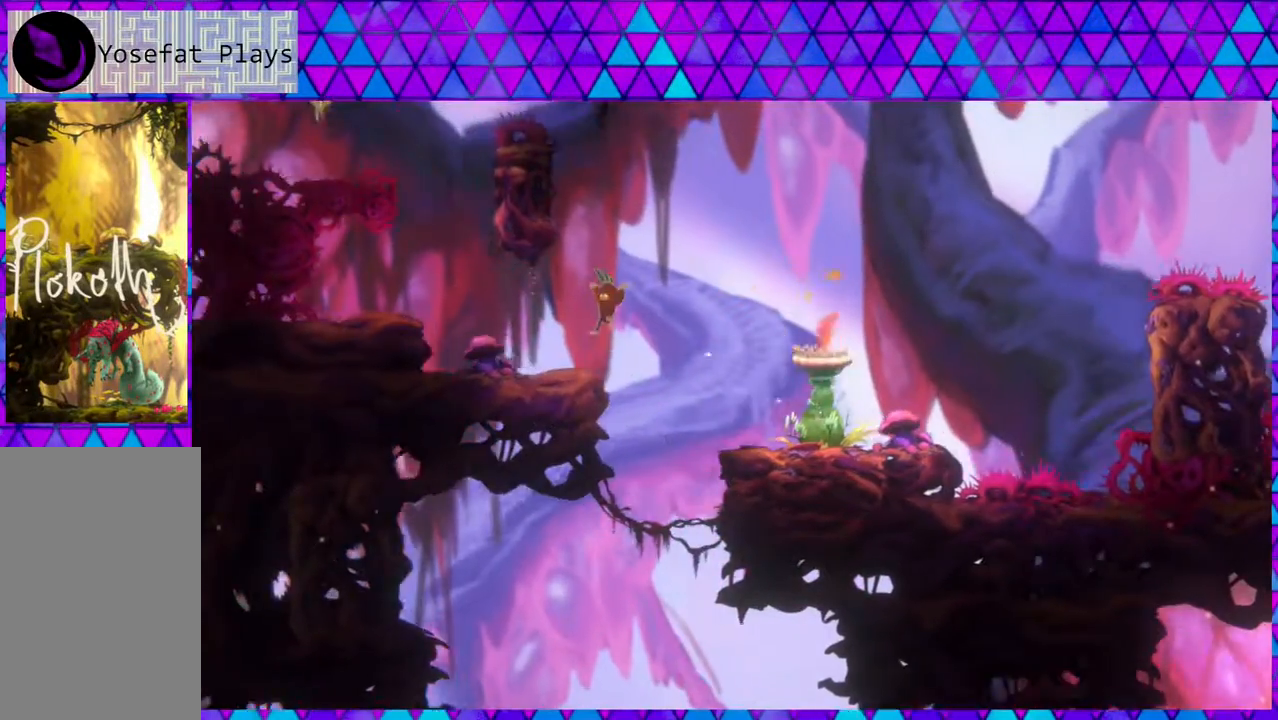
{"buttons": ["DPAD_LEFT"], "left_stick": "center", "right_stick": "left", "events": [[17, "right_stick", "left"], [50, "B", "up"], [317, "B", "down"], [400, "B", "up"]]}
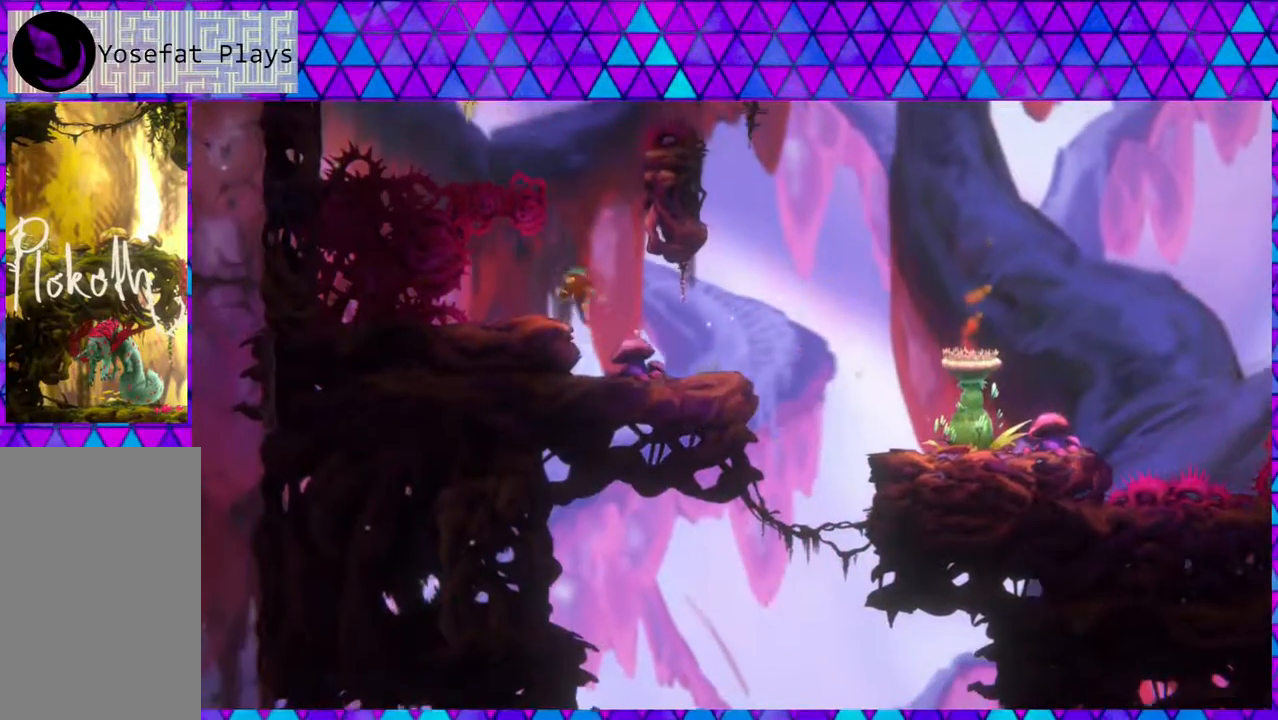
{"buttons": [], "left_stick": "center", "right_stick": "left", "events": [[50, "DPAD_LEFT", "up"]]}